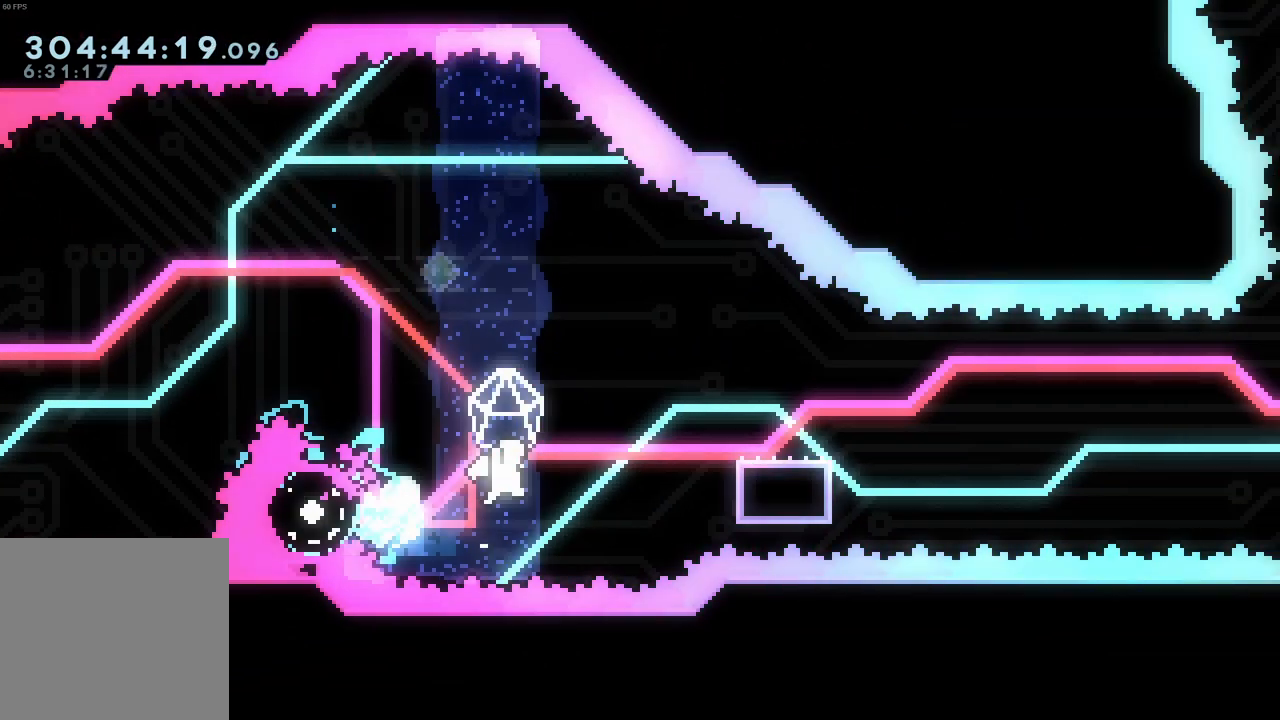
Gameplay with a controller (Xbox layout); each line is a JSON object with the inputs held at the frame after it (dt_ms = milliseconds from this image to that frame). "events" lists button and stick changes between this image and that frame as [ms after this image, input, new state], when the widget could be followed in between. Not read: L3 right_stick.
{"dt_ms": 500, "buttons": ["A", "R2"], "left_stick": "right", "events": [[117, "B", "down"], [217, "B", "up"], [217, "R2", "down"], [317, "A", "down"]]}
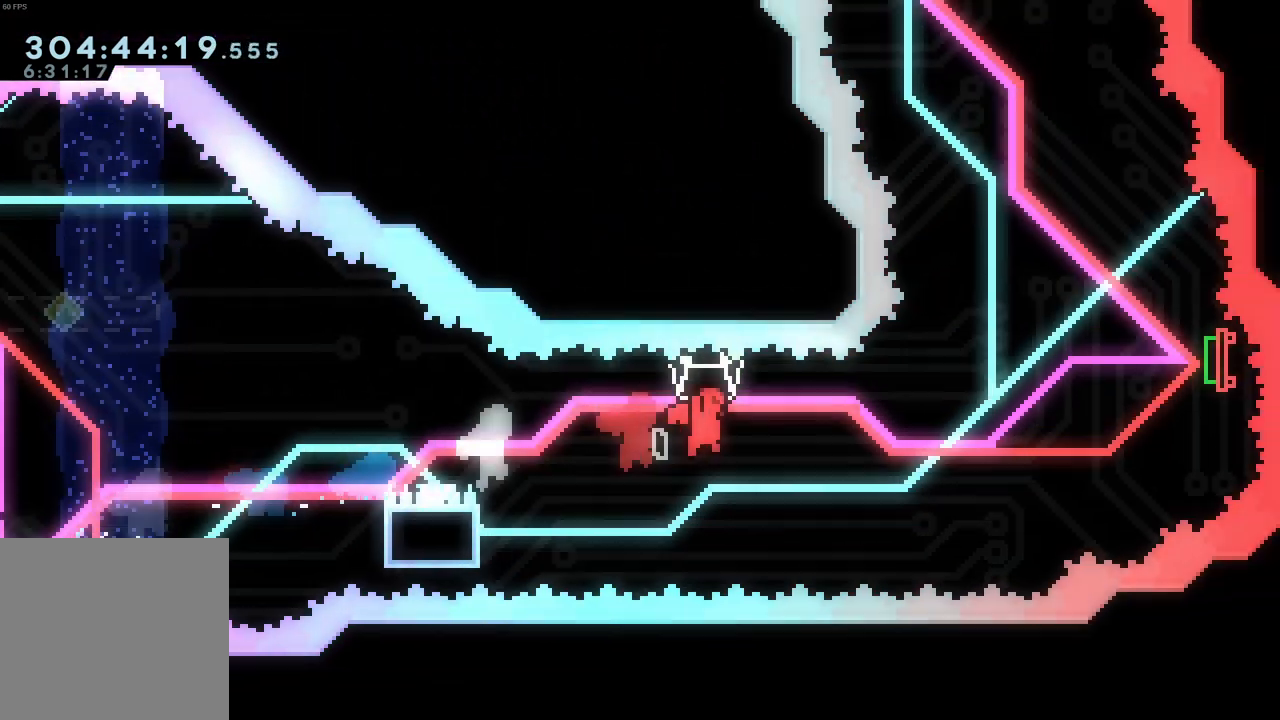
{"dt_ms": 500, "buttons": [], "left_stick": "up-right"}
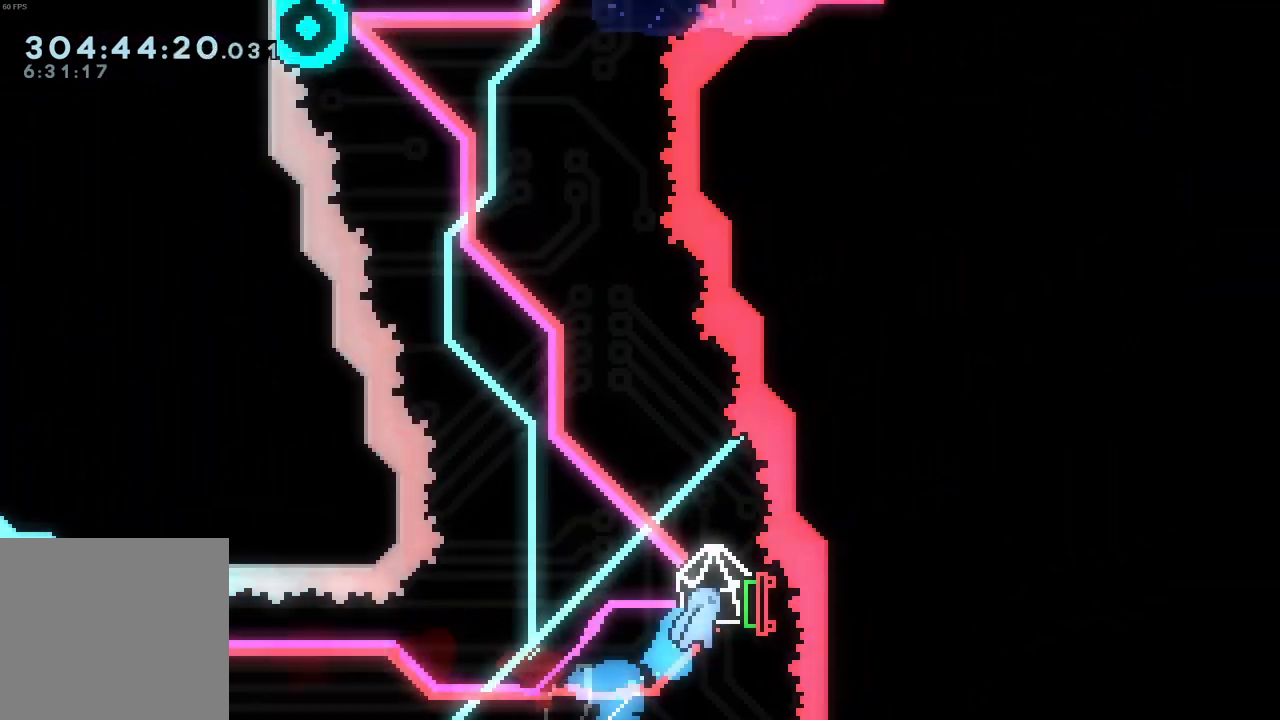
{"dt_ms": 500, "buttons": ["R2"], "left_stick": "center"}
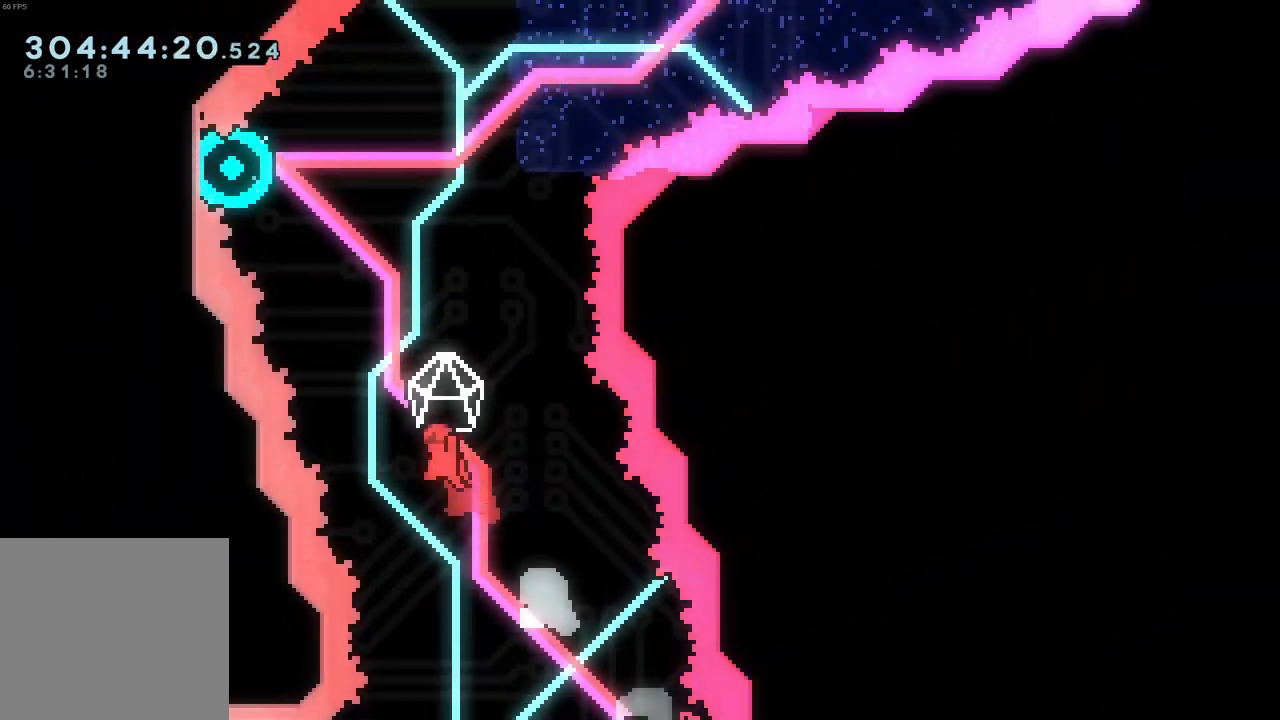
{"dt_ms": 500, "buttons": ["R2"], "left_stick": "up", "events": [[117, "left_stick", "down"], [183, "R2", "up"], [283, "left_stick", "up"], [317, "X", "down"], [450, "R2", "down"], [450, "X", "up"]]}
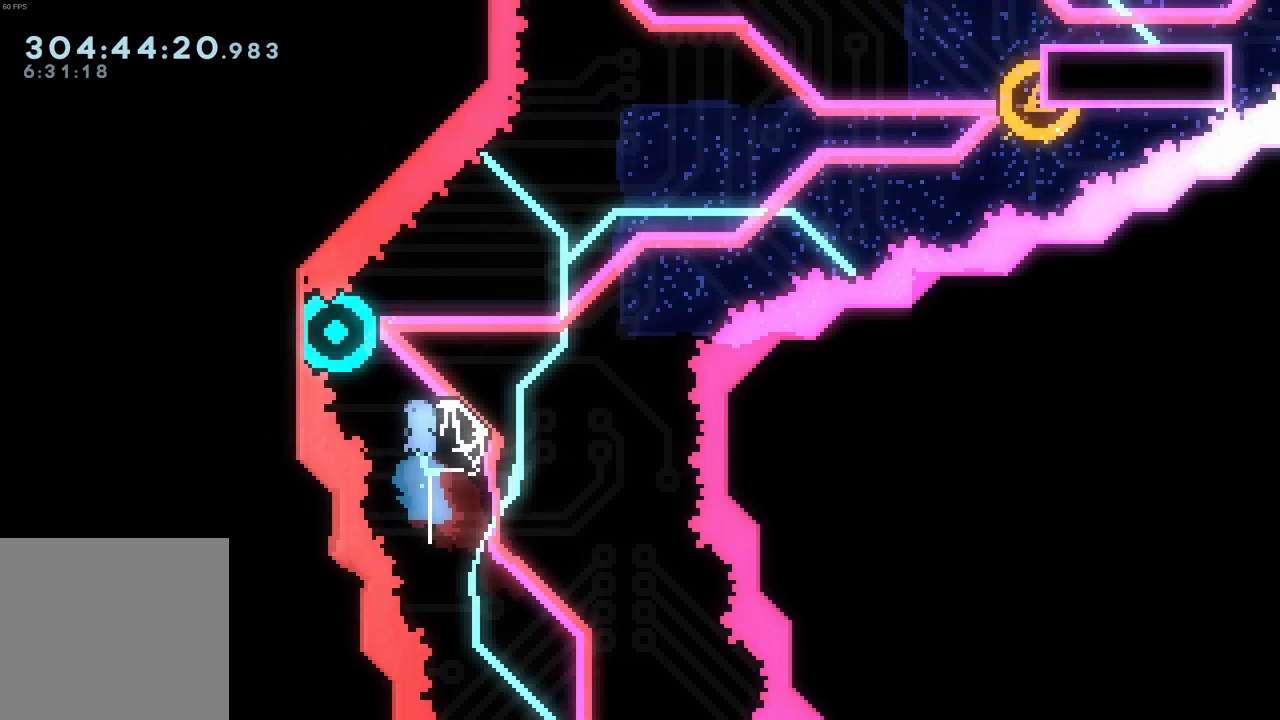
{"dt_ms": 500, "buttons": ["R2"], "left_stick": "left", "events": [[67, "left_stick", "center"], [400, "left_stick", "left"]]}
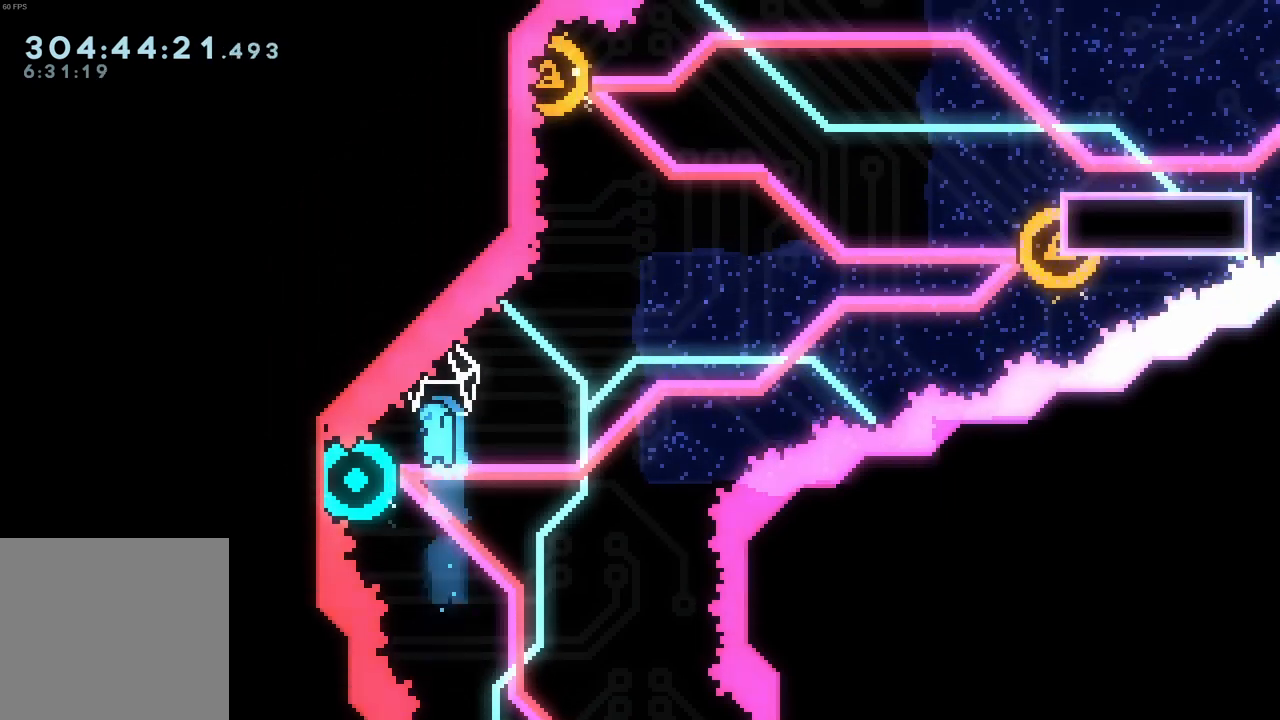
{"dt_ms": 500, "buttons": [], "left_stick": "right", "events": [[100, "left_stick", "right"], [183, "R2", "up"]]}
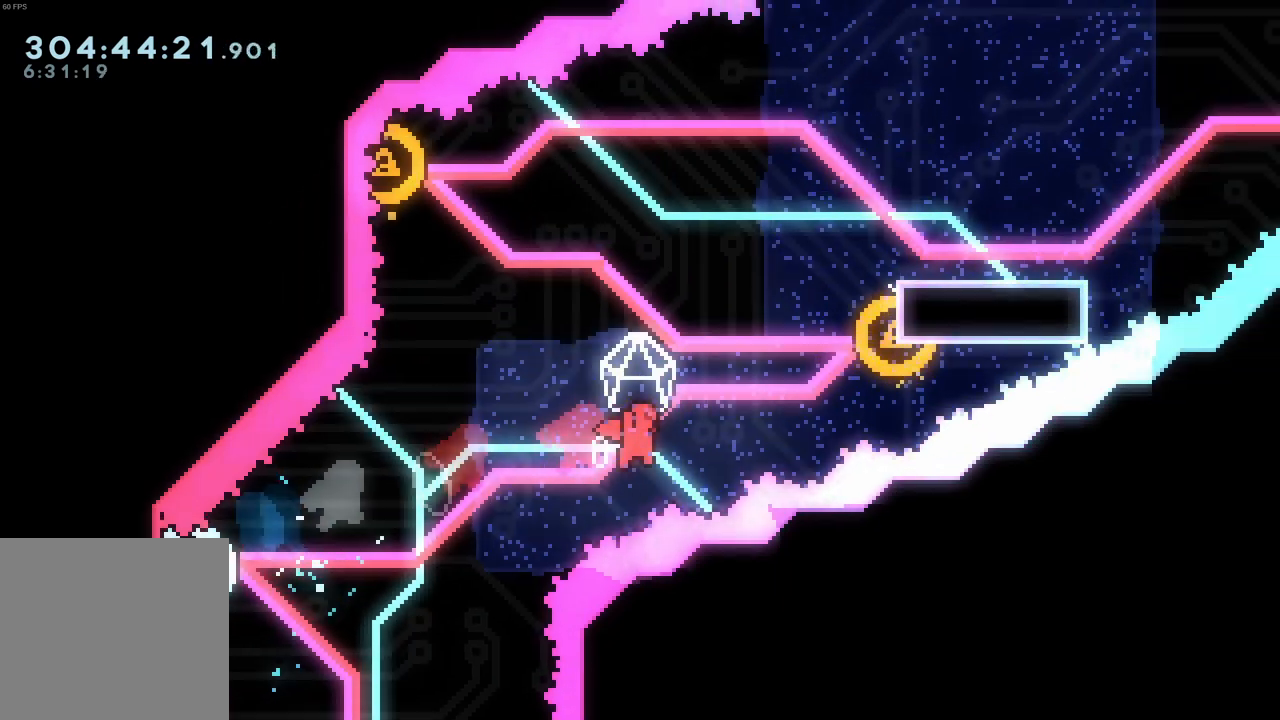
{"dt_ms": 1000, "buttons": [], "left_stick": "down-right"}
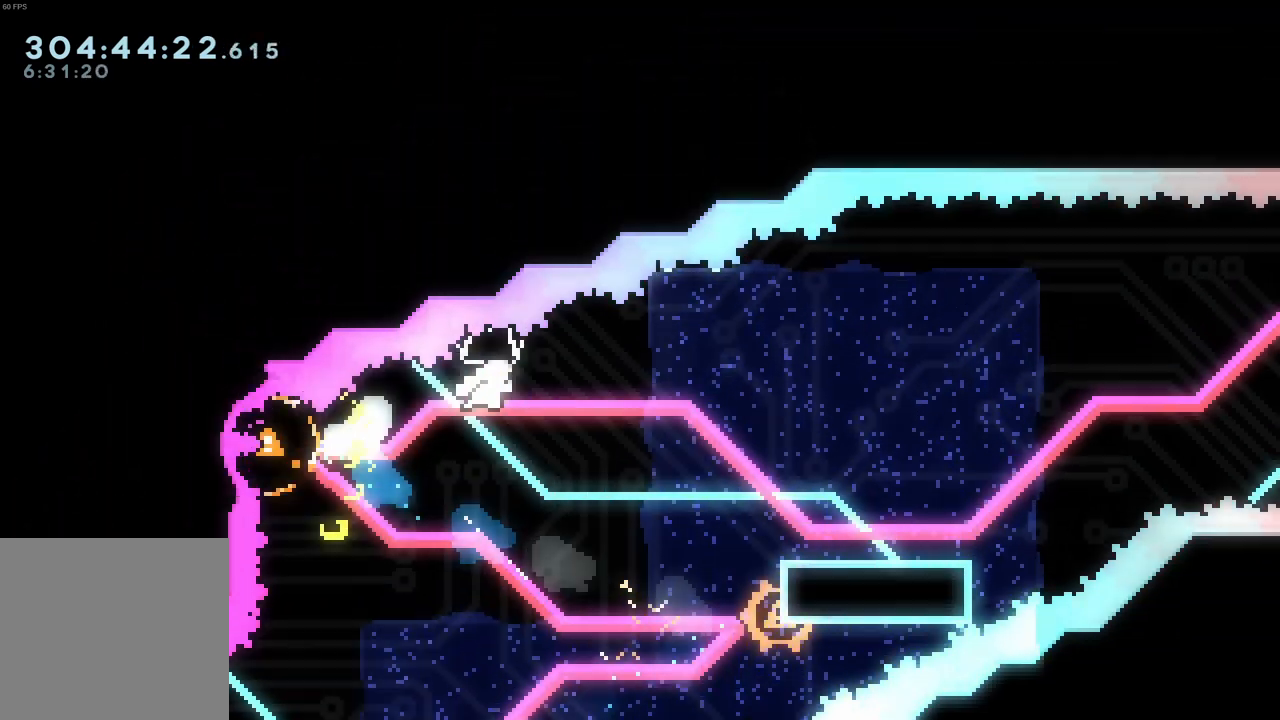
{"dt_ms": 500, "buttons": ["A", "R2"], "left_stick": "right"}
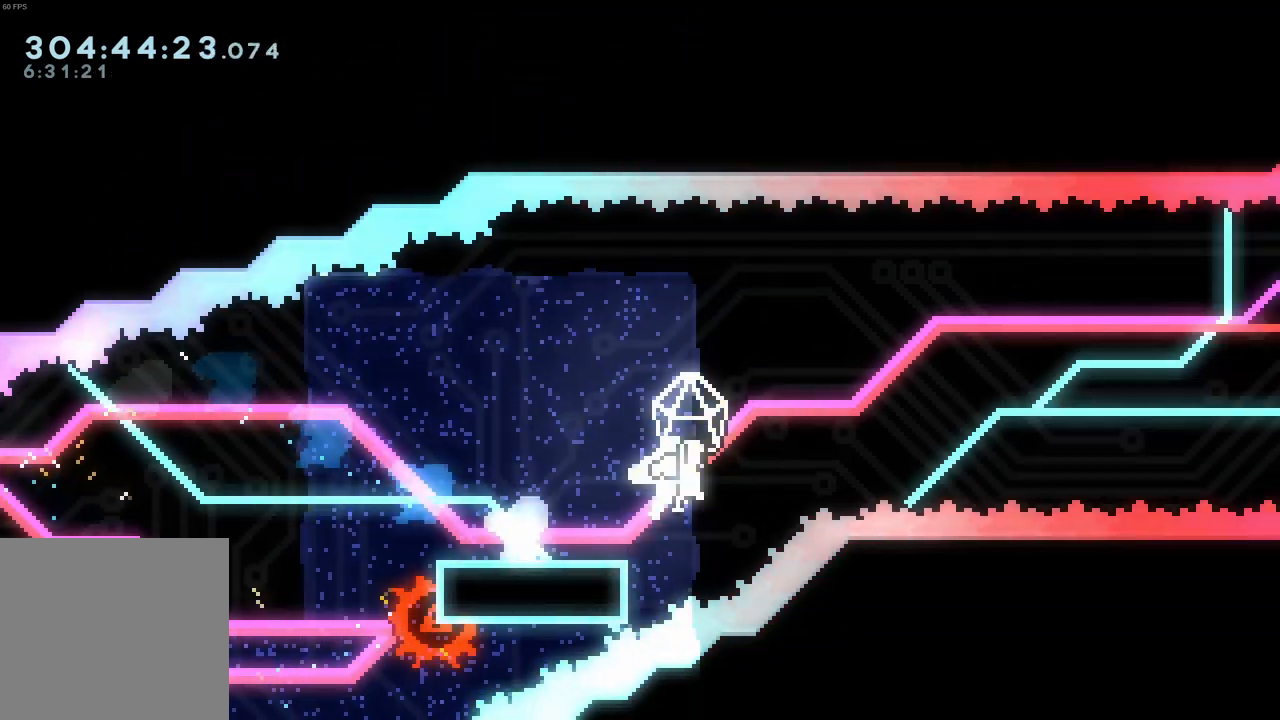
{"dt_ms": 1000, "buttons": ["R2"], "left_stick": "right"}
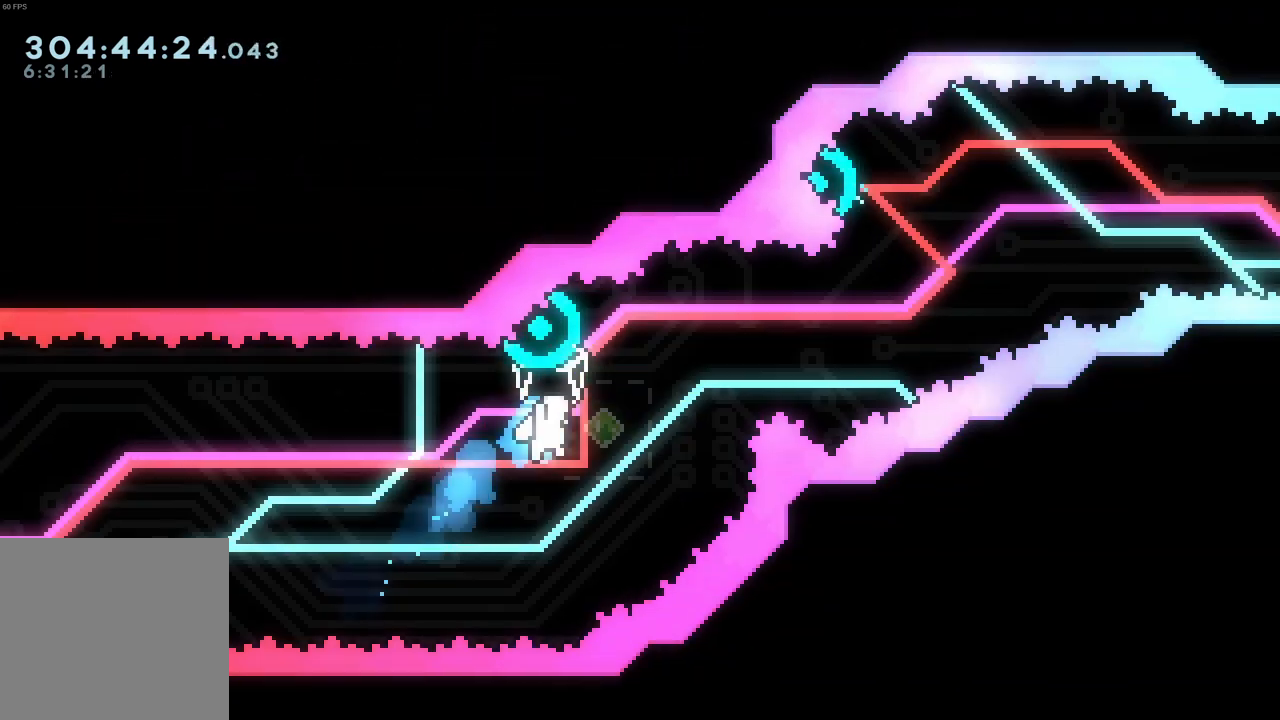
{"dt_ms": 500, "buttons": ["R2"], "left_stick": "up", "events": [[183, "left_stick", "down"], [233, "R2", "up"], [317, "left_stick", "up"], [350, "X", "down"], [467, "X", "up"], [483, "R2", "down"]]}
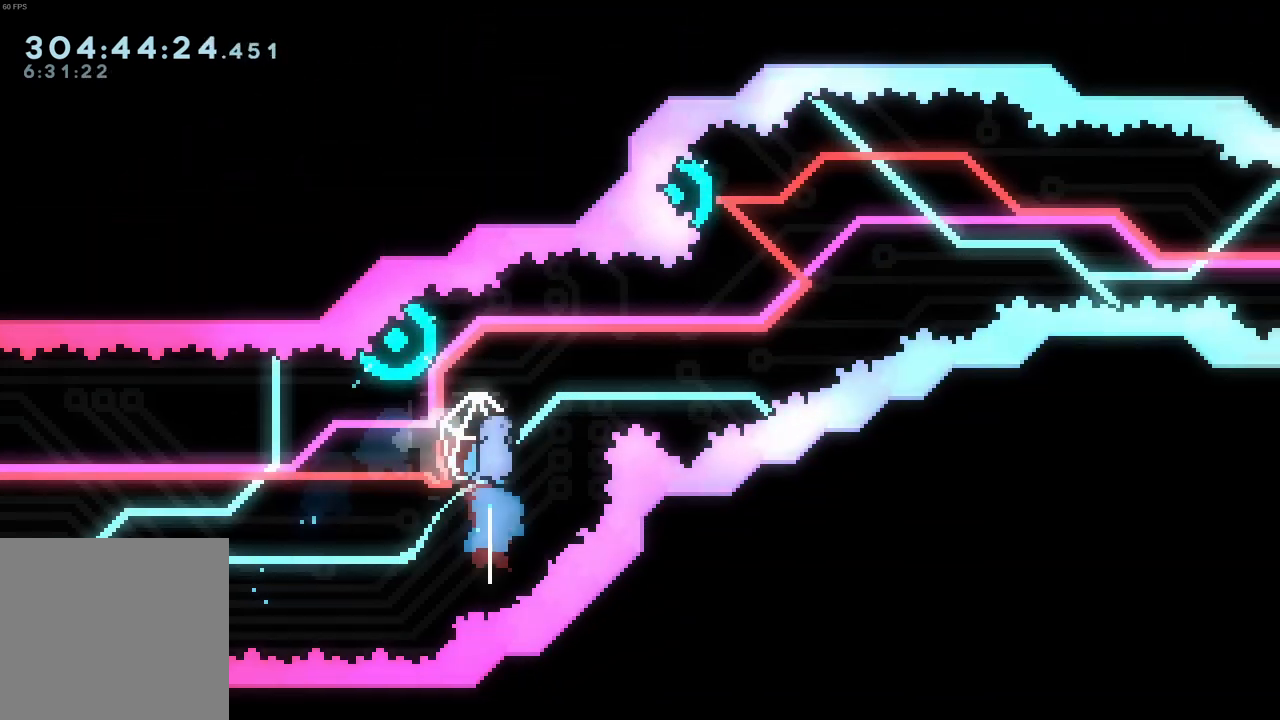
{"dt_ms": 500, "buttons": ["R2"], "left_stick": "left"}
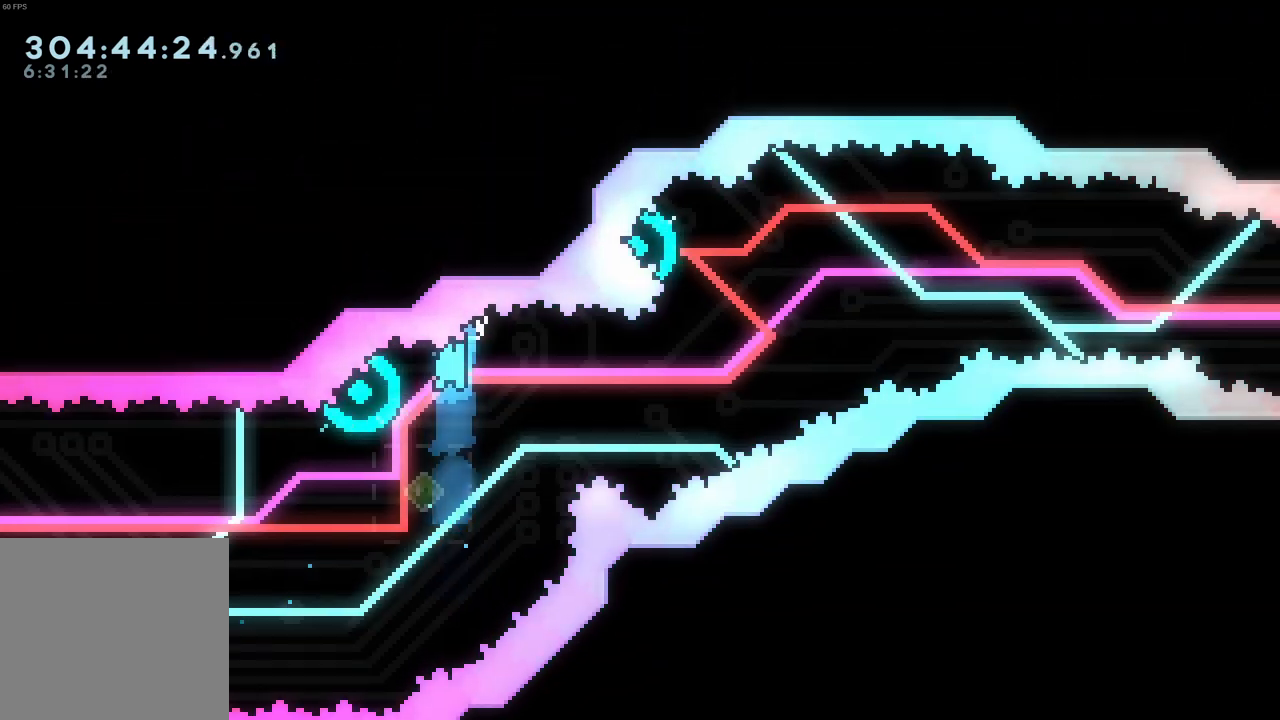
{"dt_ms": 500, "buttons": ["R2"], "left_stick": "right", "events": [[200, "left_stick", "right"]]}
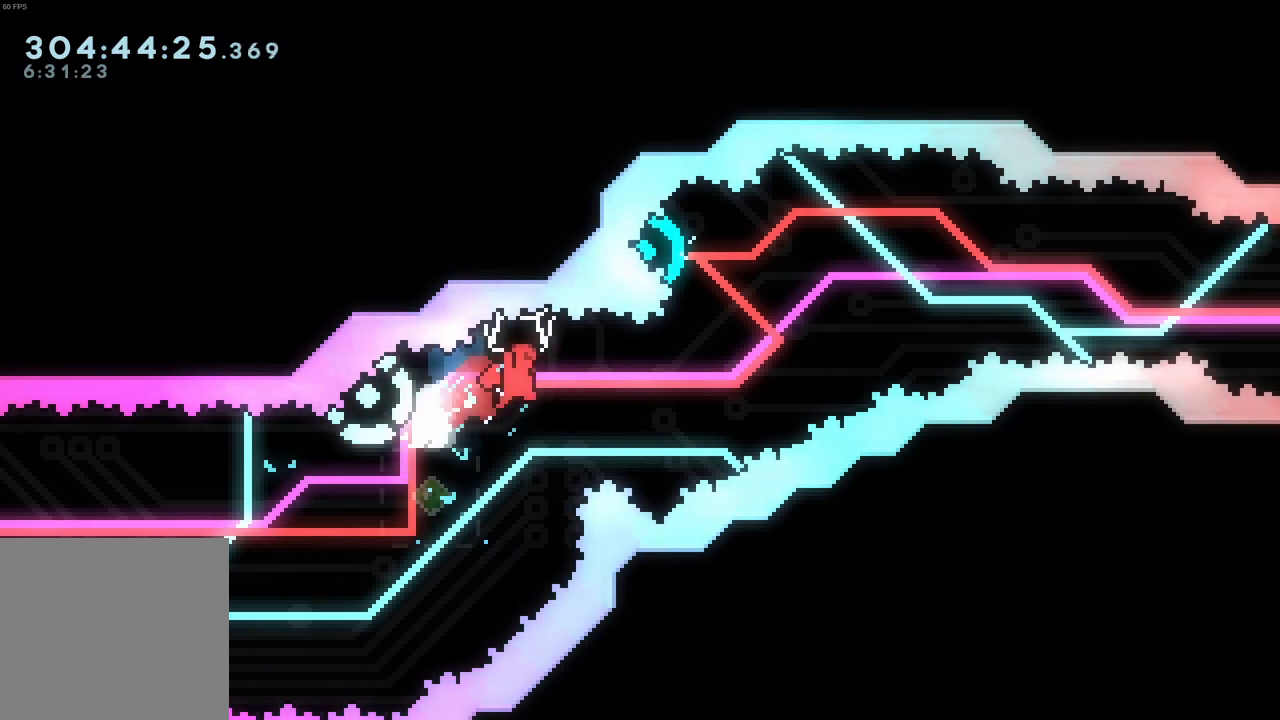
{"dt_ms": 500, "buttons": [], "left_stick": "up-left", "events": [[233, "R2", "up"], [250, "left_stick", "up-left"], [283, "X", "down"], [417, "X", "up"]]}
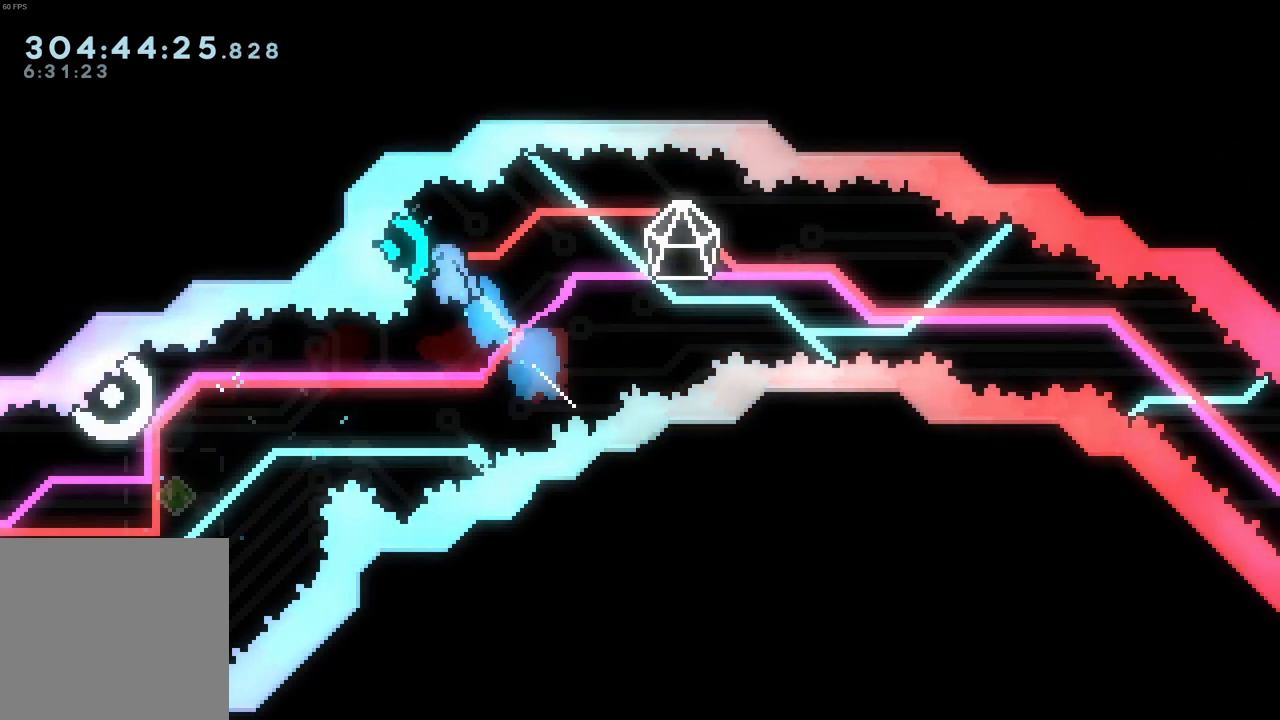
{"dt_ms": 1000, "buttons": ["R2"], "left_stick": "right"}
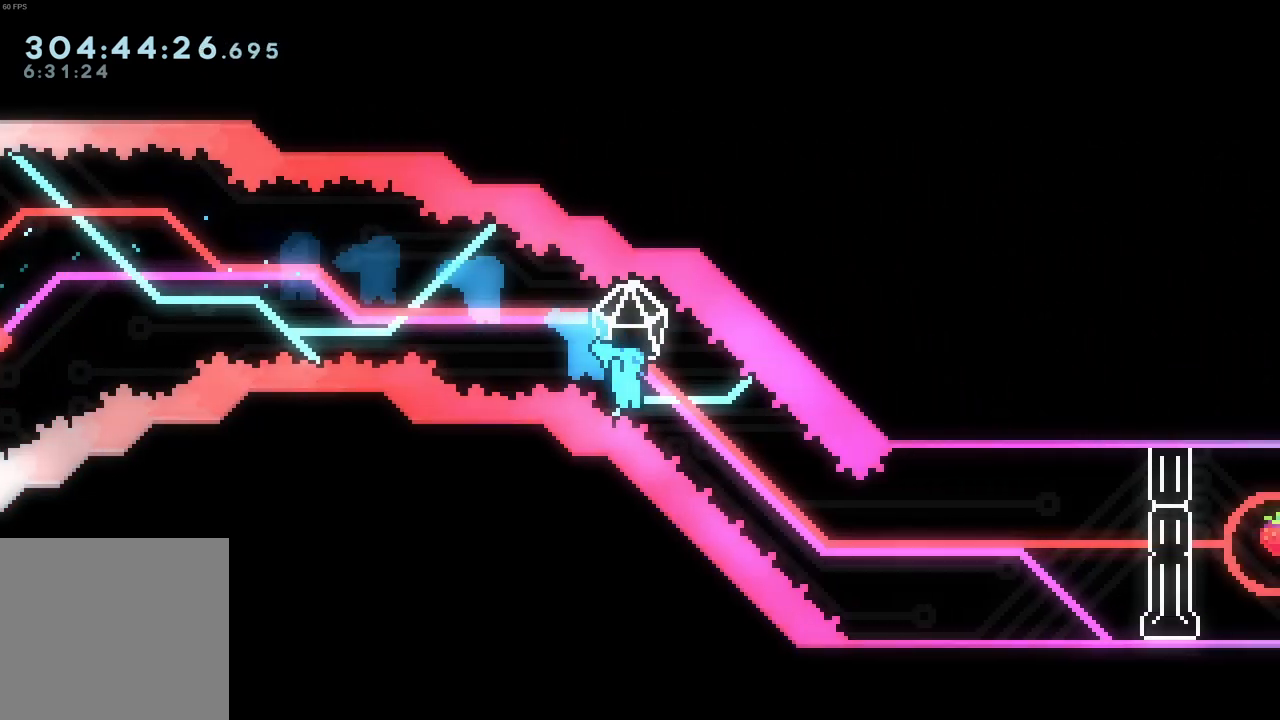
{"dt_ms": 500, "buttons": ["R2"], "left_stick": "right", "events": []}
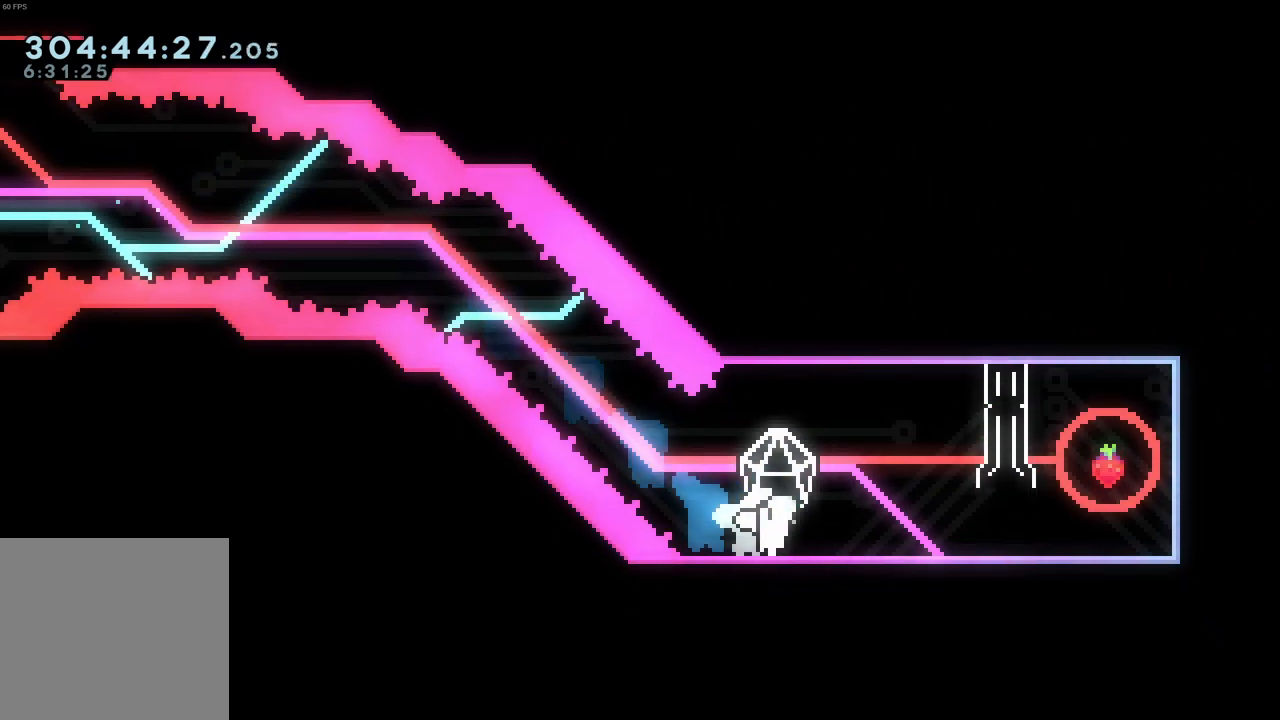
{"dt_ms": 500, "buttons": ["R2"], "left_stick": "right", "events": [[133, "A", "down"], [200, "A", "up"]]}
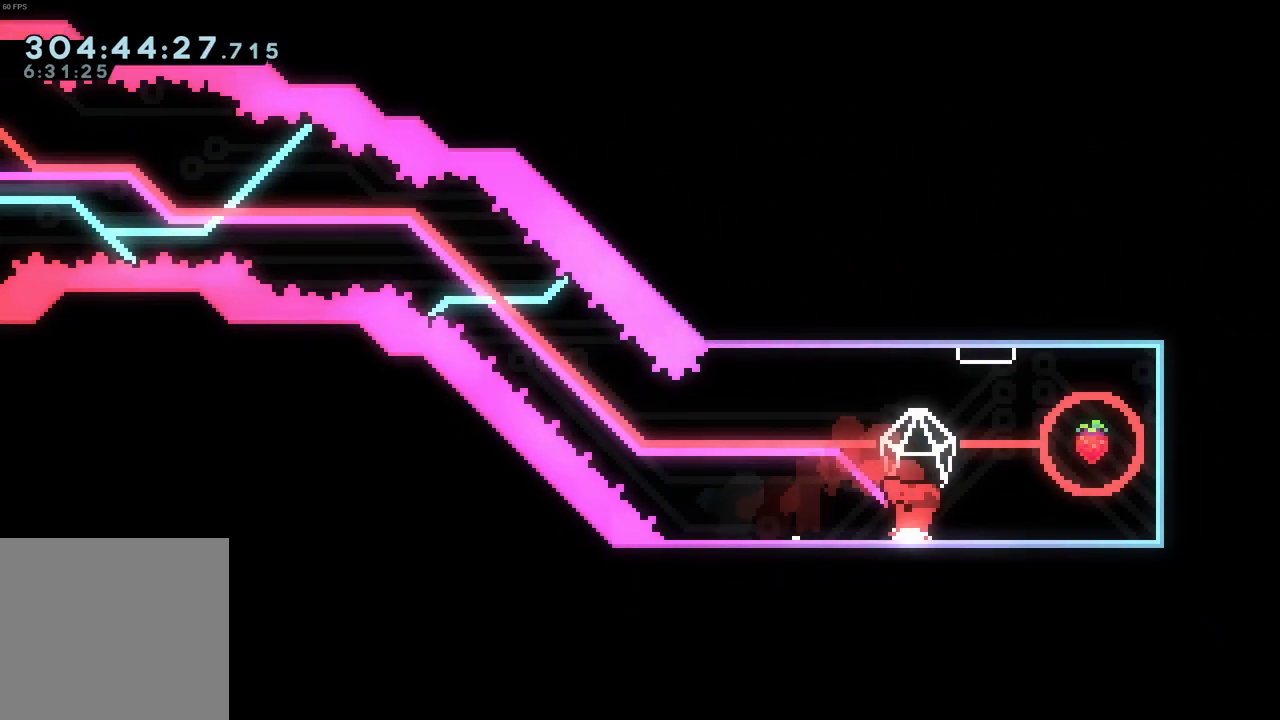
{"dt_ms": 500, "buttons": ["R2"], "left_stick": "right", "events": [[33, "A", "down"], [150, "A", "up"], [317, "A", "down"], [483, "A", "up"]]}
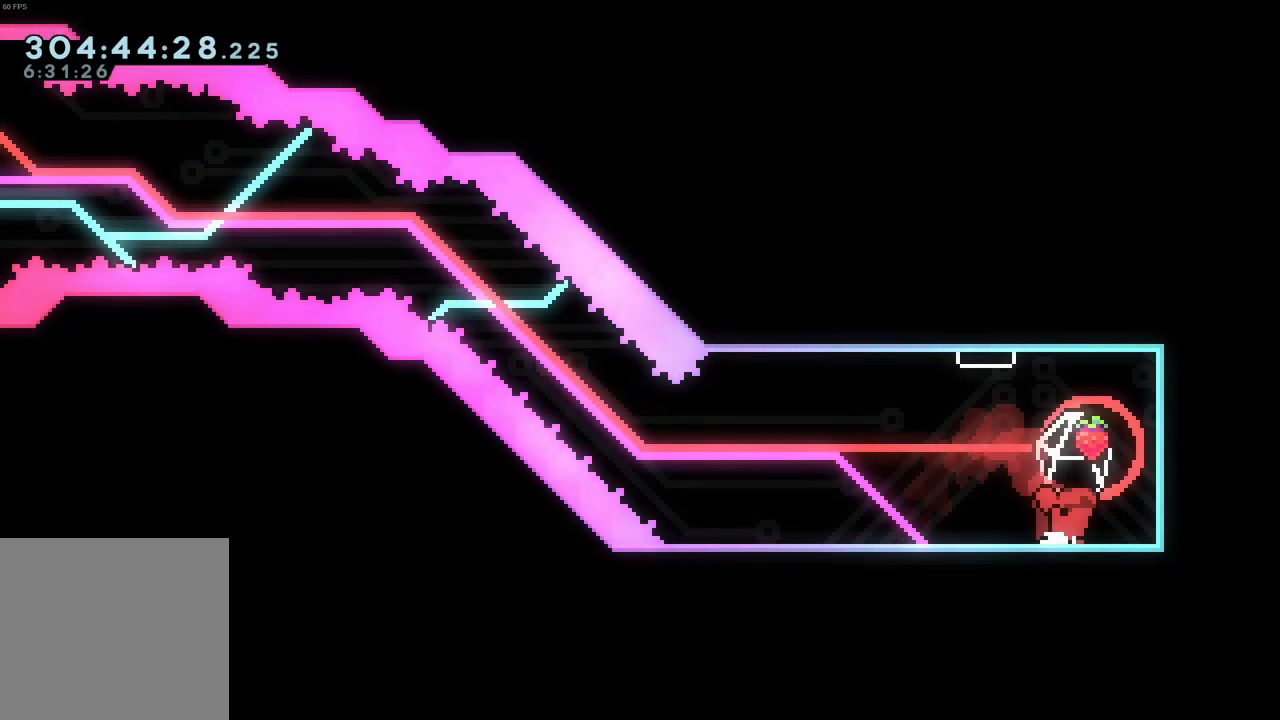
{"dt_ms": 500, "buttons": ["R2"], "left_stick": "left", "events": [[150, "A", "down"], [167, "left_stick", "center"], [317, "left_stick", "left"], [367, "A", "up"]]}
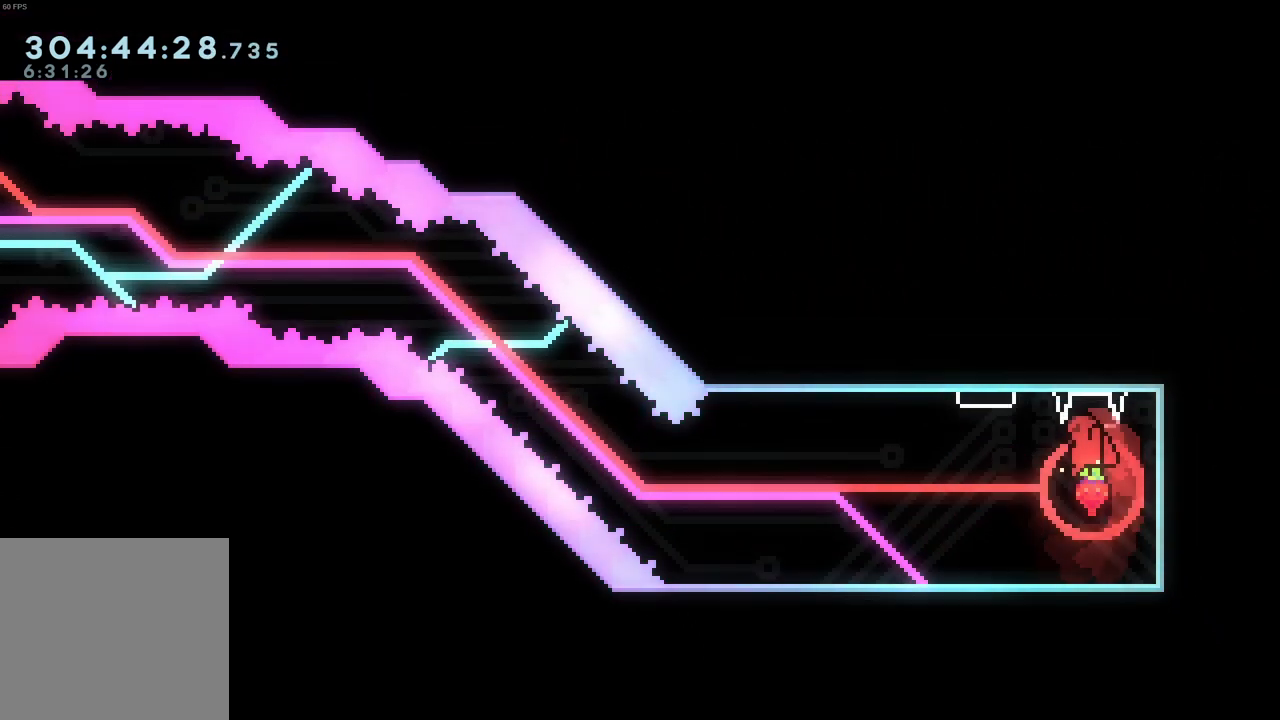
{"dt_ms": 500, "buttons": [], "left_stick": "center", "events": [[83, "left_stick", "center"], [317, "R2", "up"]]}
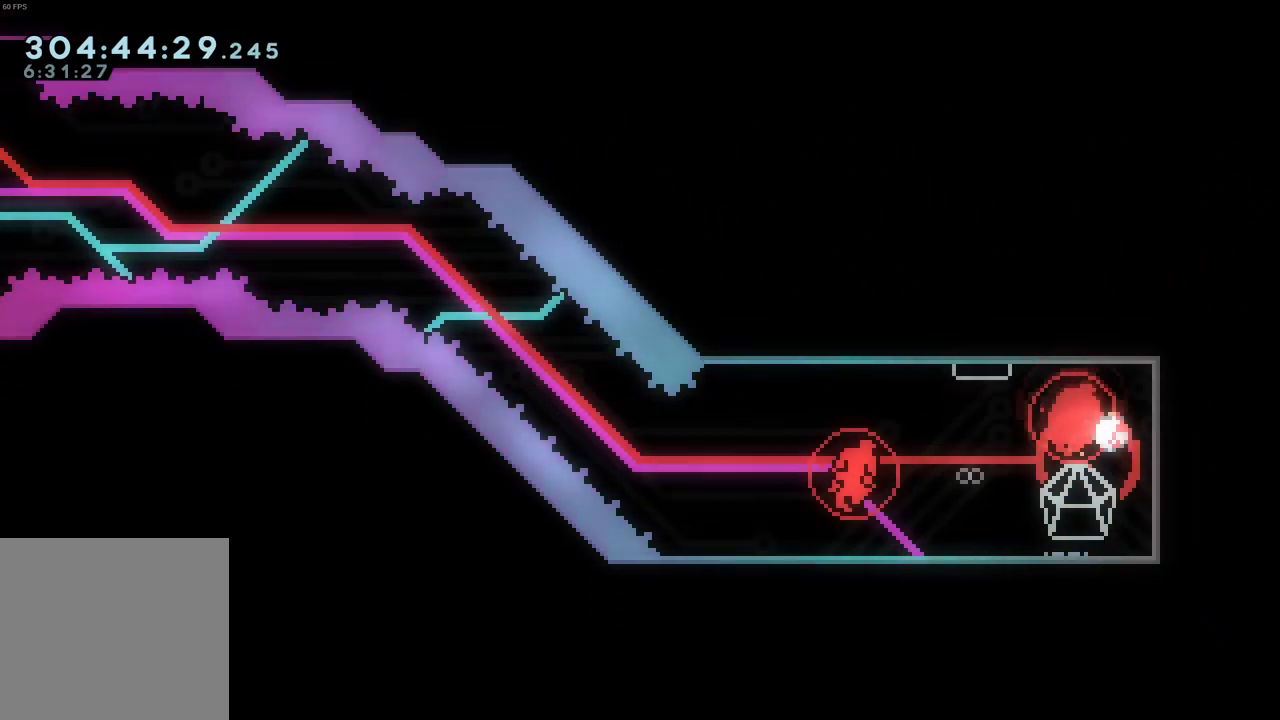
{"dt_ms": 500, "buttons": [], "left_stick": "center", "events": []}
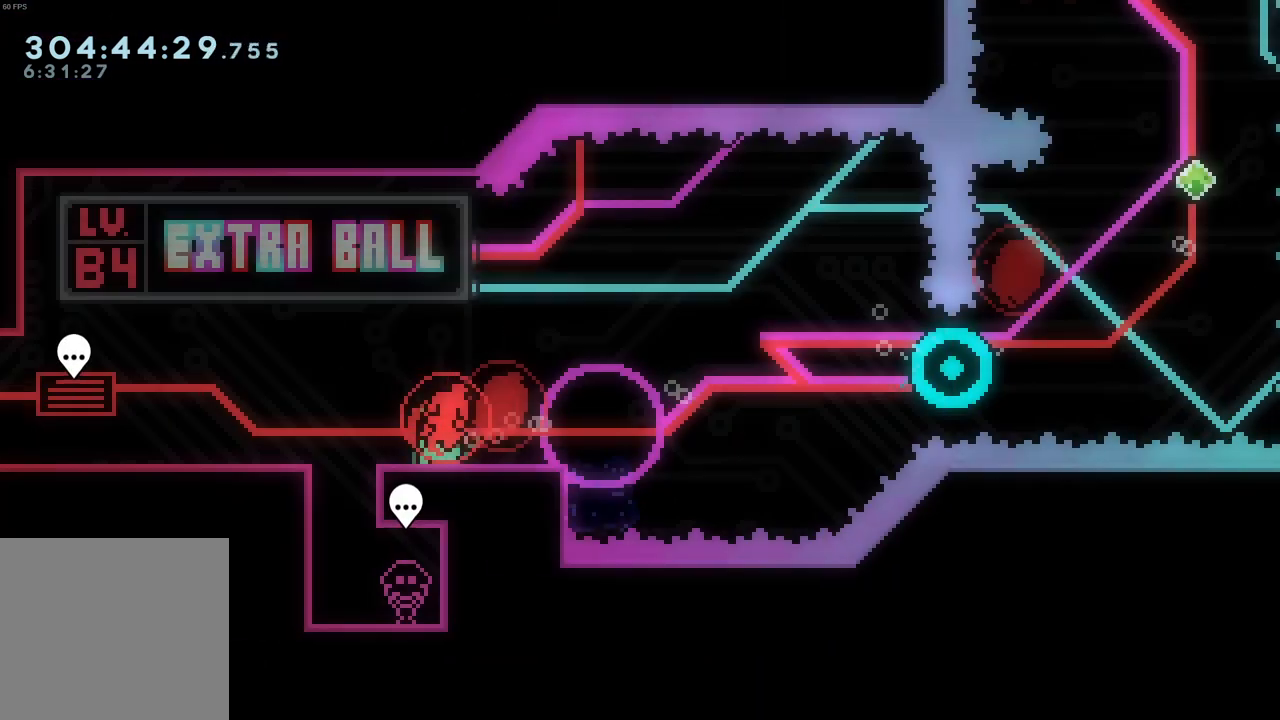
{"dt_ms": 500, "buttons": [], "left_stick": "down-left", "events": [[417, "left_stick", "down-left"]]}
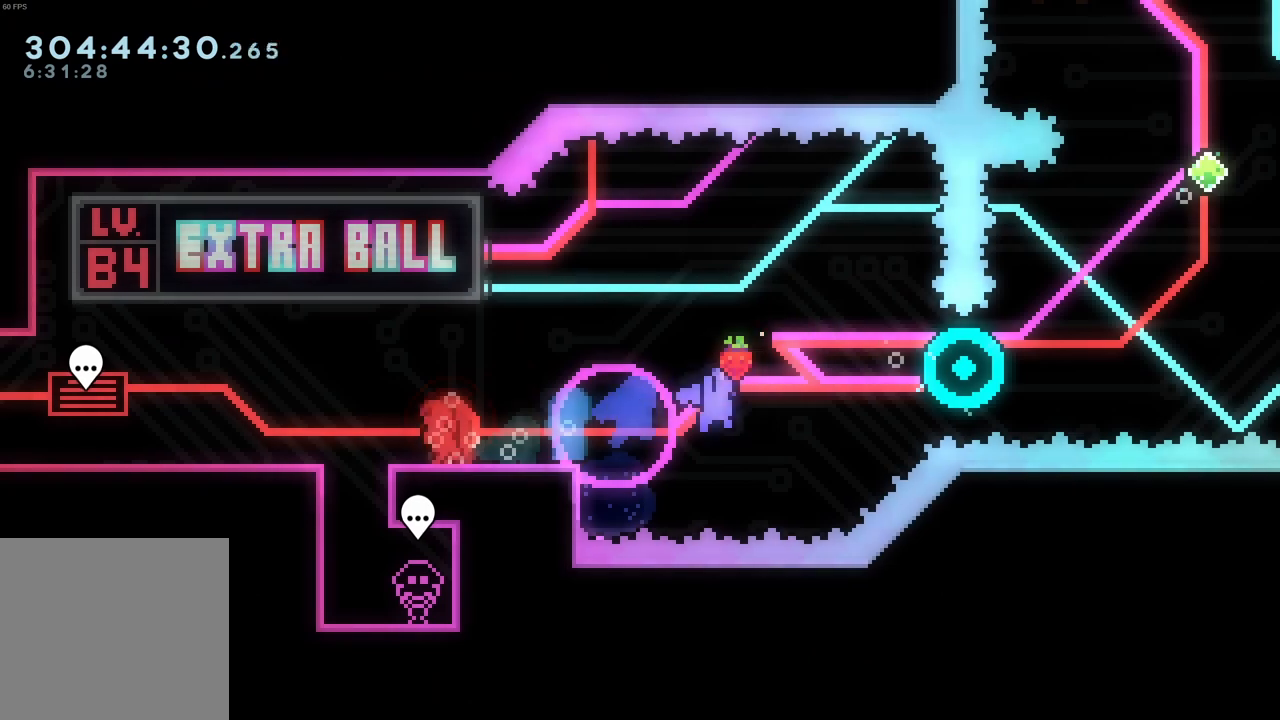
{"dt_ms": 500, "buttons": [], "left_stick": "down-left", "events": [[17, "A", "down"], [17, "B", "down"], [200, "A", "up"], [200, "B", "up"], [367, "A", "down"], [450, "A", "up"]]}
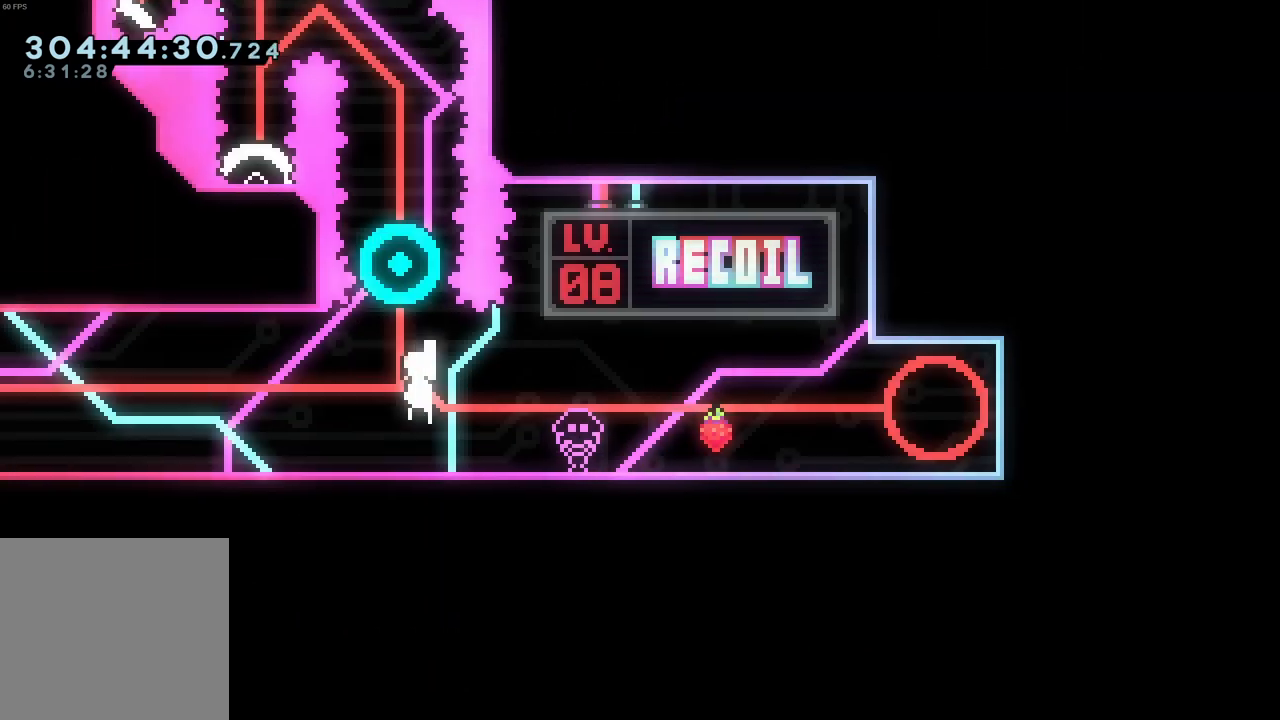
{"dt_ms": 500, "buttons": [], "left_stick": "center", "events": [[100, "left_stick", "center"]]}
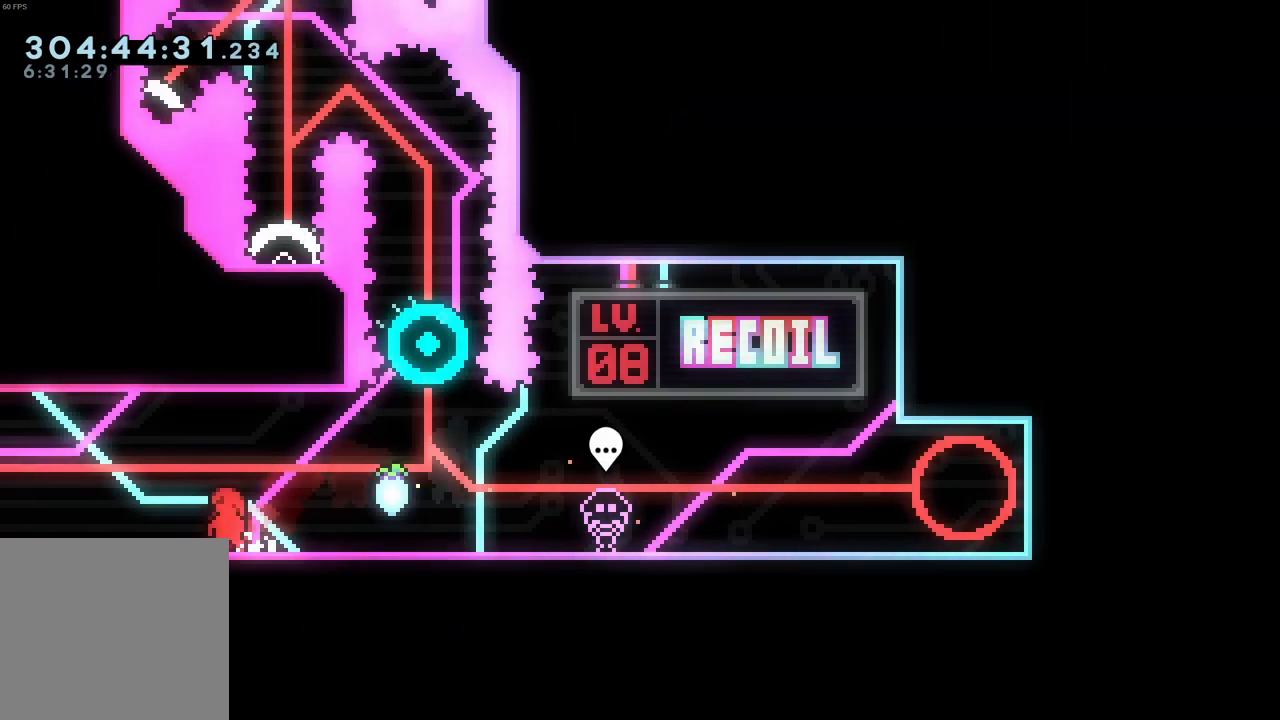
{"dt_ms": 500, "buttons": [], "left_stick": "right", "events": [[133, "left_stick", "right"]]}
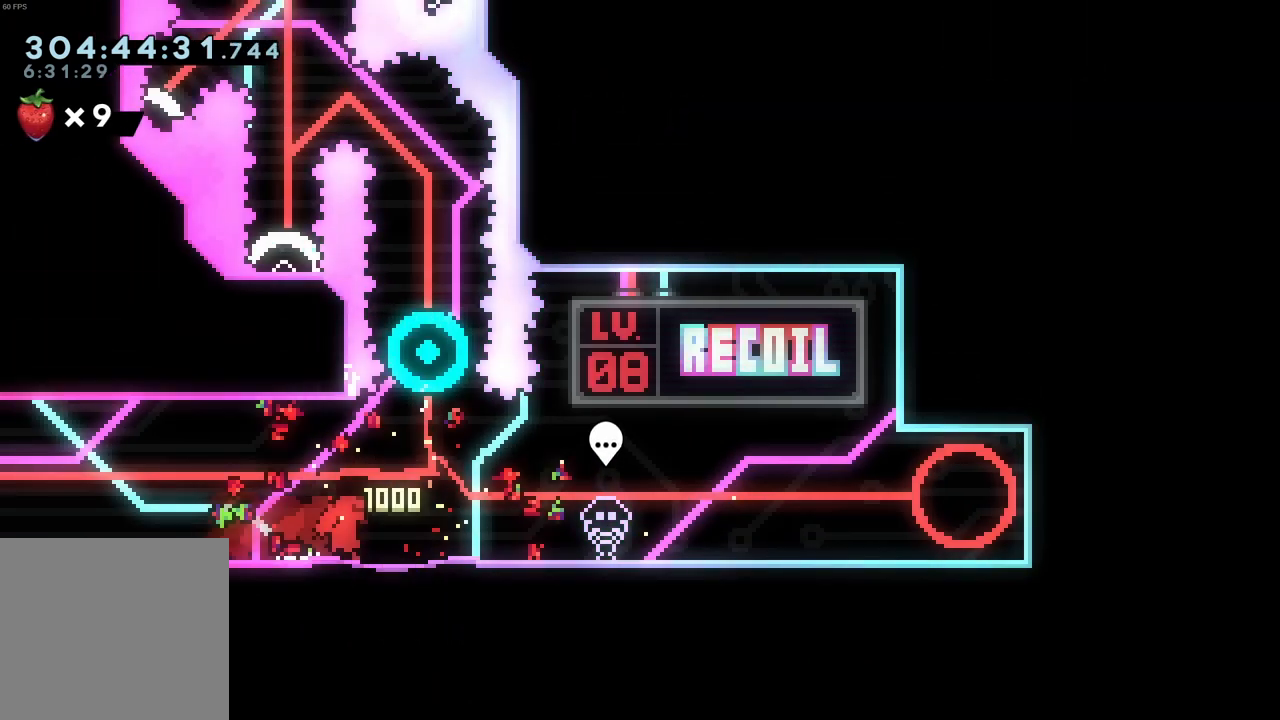
{"dt_ms": 500, "buttons": [], "left_stick": "center", "events": [[233, "left_stick", "center"]]}
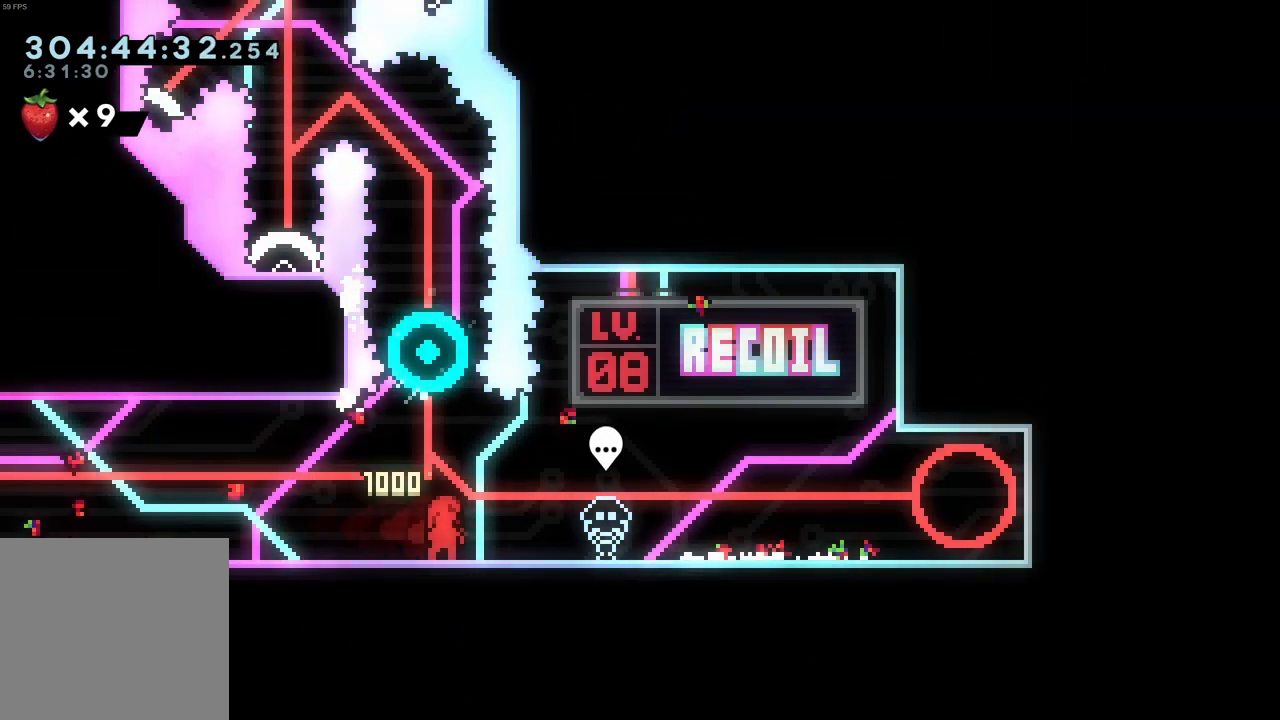
{"dt_ms": 500, "buttons": [], "left_stick": "center", "events": []}
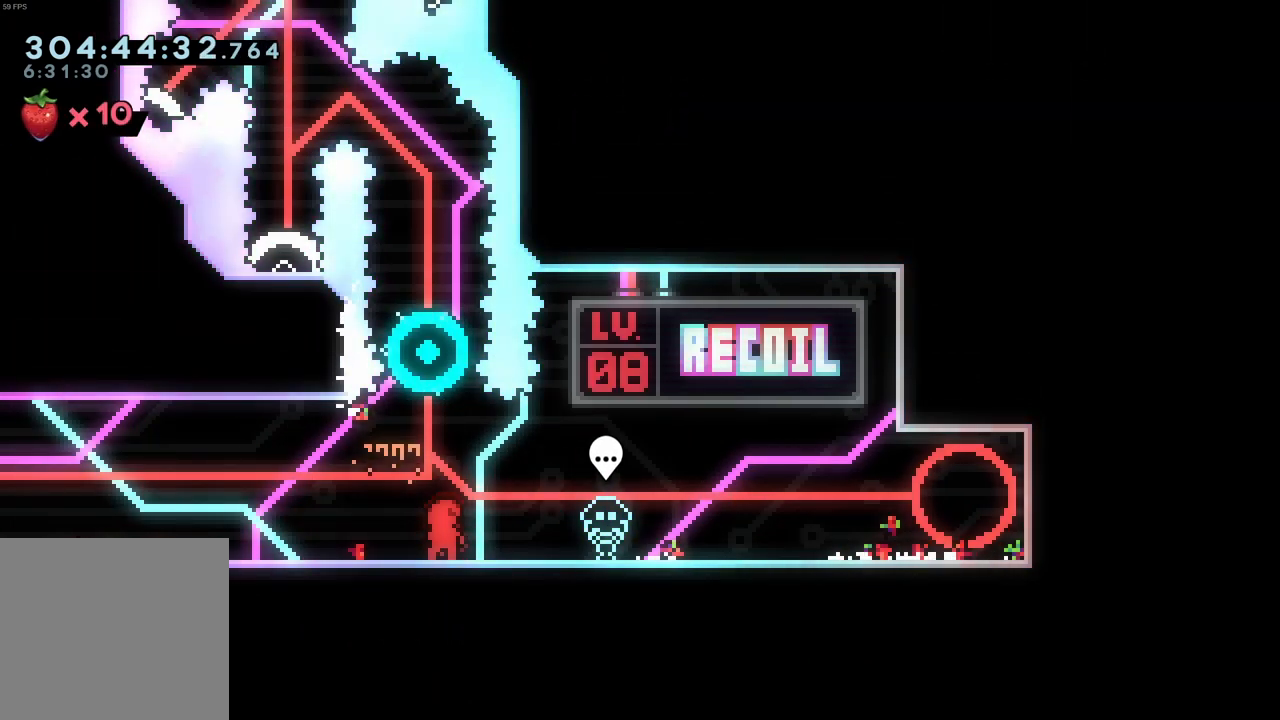
{"dt_ms": 500, "buttons": [], "left_stick": "center", "events": []}
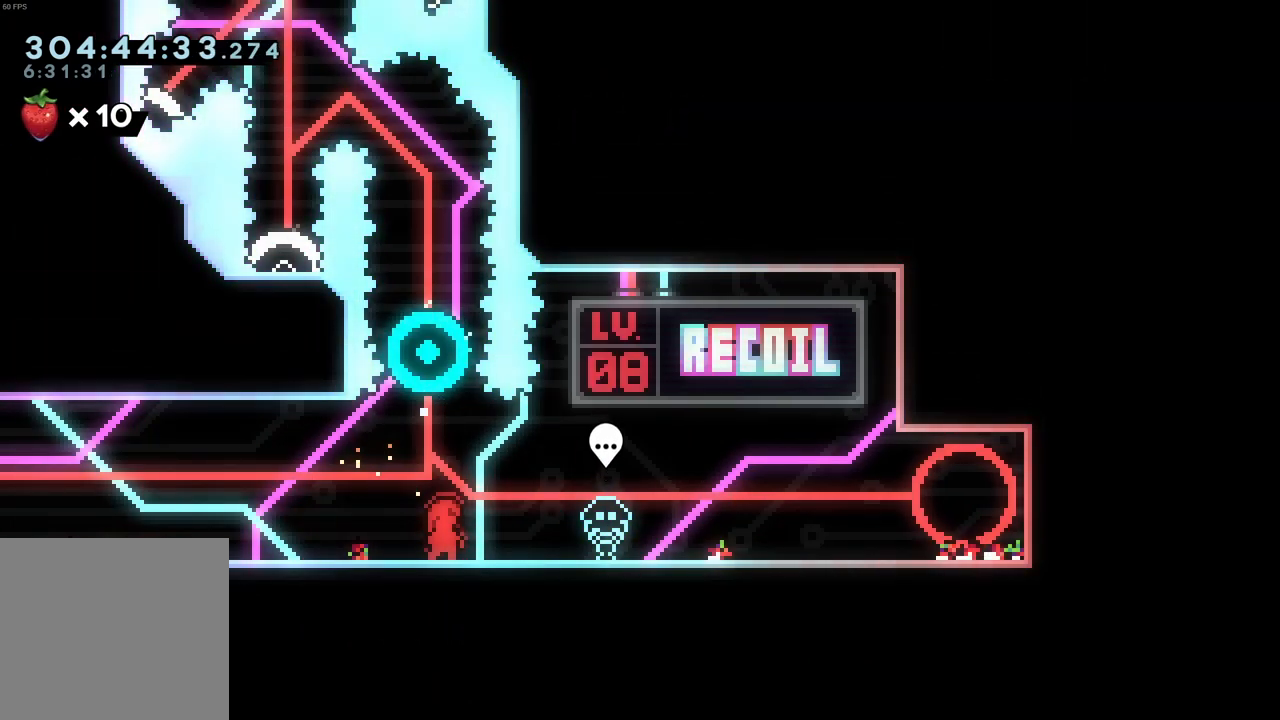
{"dt_ms": 500, "buttons": [], "left_stick": "center", "events": []}
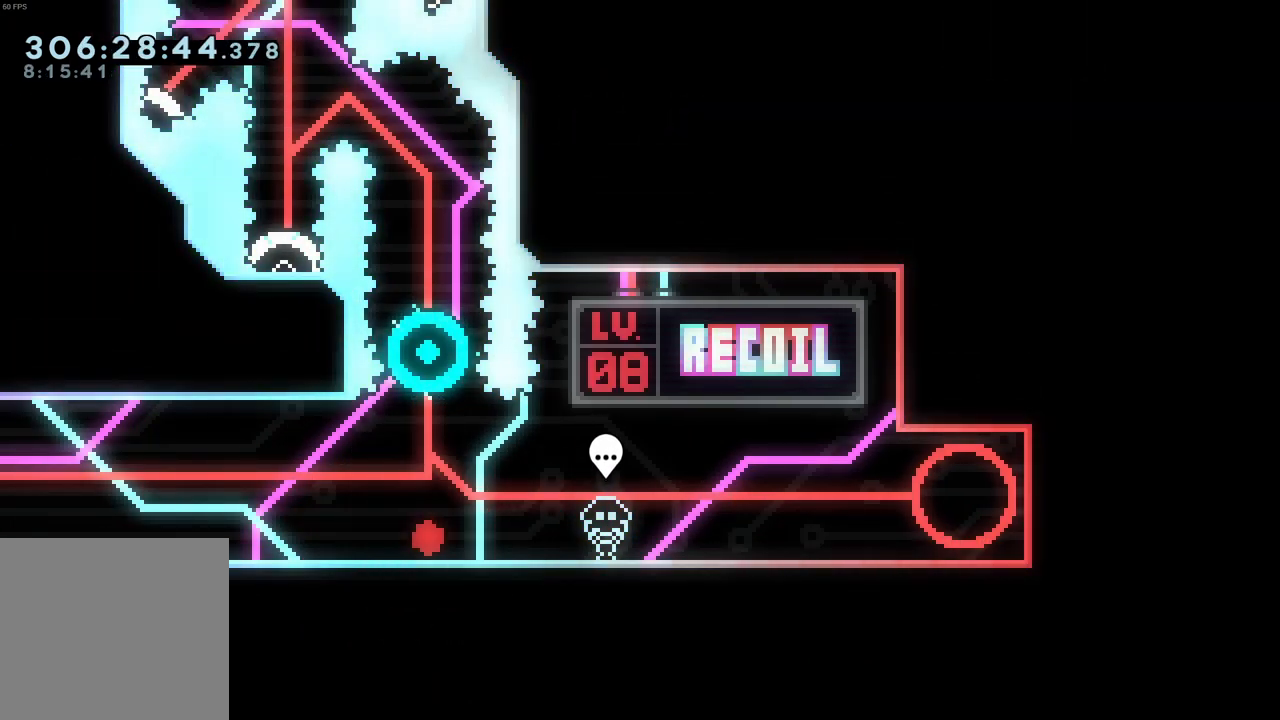
{"dt_ms": 500, "buttons": [], "left_stick": "up", "events": [[100, "X", "down"], [100, "left_stick", "up"], [233, "X", "up"]]}